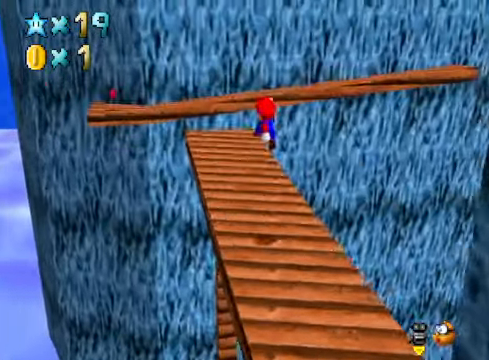
Gameplay with a controller (Xbox layout); each line is a JSON object with the inputs held at the frame after it. "events" lists button and stick changes between this image and that frame as [ms after this image, input, new state], when the widget could be followed in between.
{"buttons": [], "left_stick": "up-left", "right_stick": "center", "events": [[133, "A", "up"], [334, "right_stick", "down-right"], [467, "left_stick", "up-left"], [467, "right_stick", "center"]]}
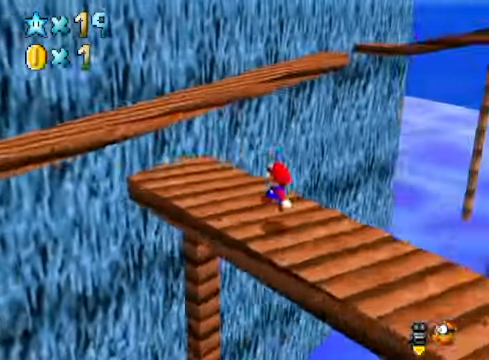
{"buttons": ["A"], "left_stick": "up-left", "right_stick": "center", "events": [[101, "A", "down"]]}
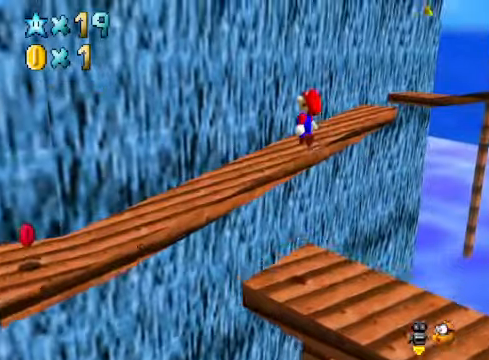
{"buttons": [], "left_stick": "up-right", "right_stick": "center", "events": [[267, "A", "up"], [267, "left_stick", "up-right"]]}
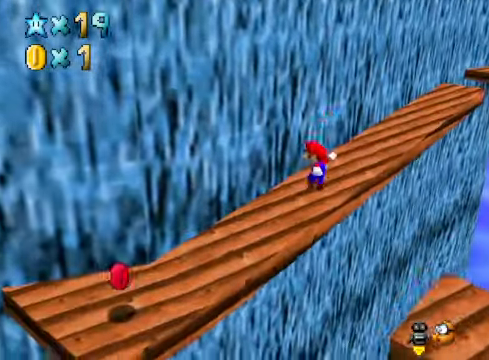
{"buttons": [], "left_stick": "up", "right_stick": "center", "events": [[300, "right_stick", "down-right"], [367, "left_stick", "up"], [434, "right_stick", "center"]]}
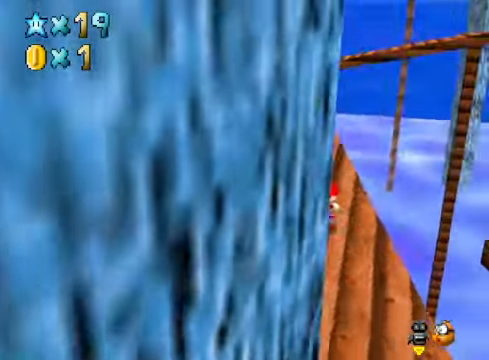
{"buttons": [], "left_stick": "up", "right_stick": "center", "events": []}
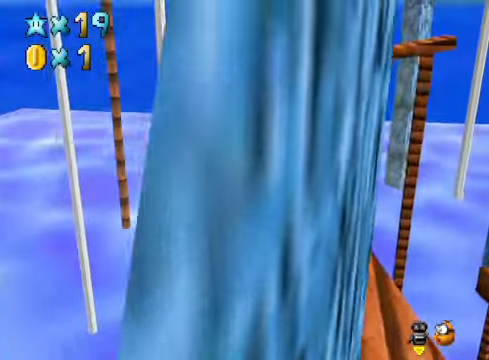
{"buttons": [], "left_stick": "up-left", "right_stick": "center", "events": [[66, "A", "down"], [100, "left_stick", "up-left"], [334, "A", "up"]]}
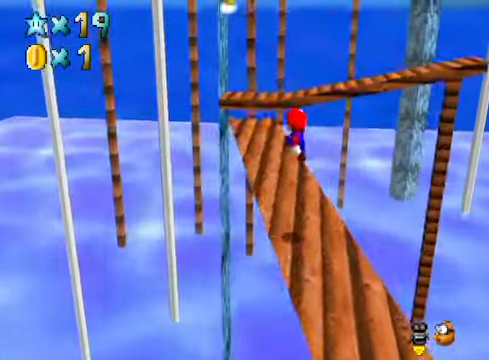
{"buttons": [], "left_stick": "up-left", "right_stick": "center", "events": [[33, "right_stick", "down-right"], [233, "right_stick", "center"]]}
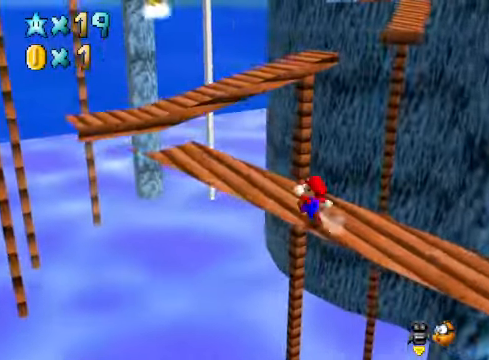
{"buttons": [], "left_stick": "up-left", "right_stick": "center", "events": []}
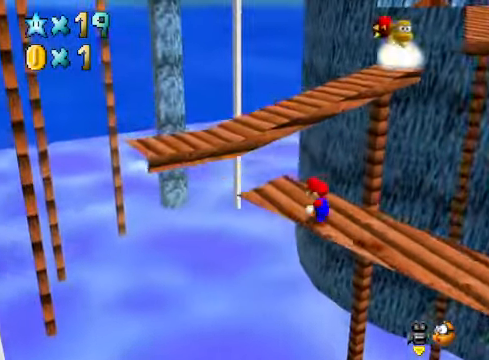
{"buttons": [], "left_stick": "up-left", "right_stick": "center", "events": [[66, "A", "down"], [467, "A", "up"]]}
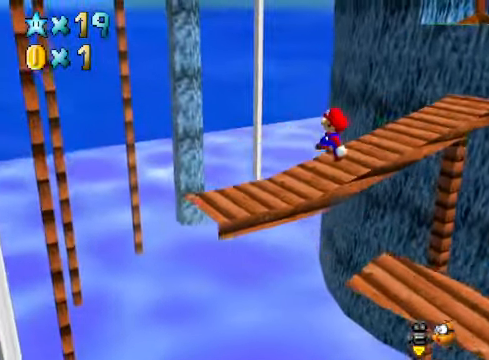
{"buttons": [], "left_stick": "center", "right_stick": "center", "events": [[200, "left_stick", "right"], [233, "right_stick", "down-right"], [334, "left_stick", "center"], [367, "right_stick", "center"]]}
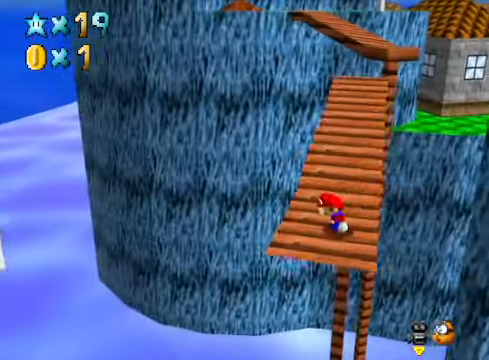
{"buttons": [], "left_stick": "up", "right_stick": "center", "events": [[66, "left_stick", "up"]]}
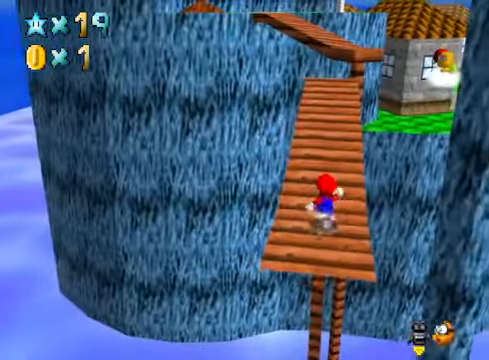
{"buttons": ["A"], "left_stick": "up", "right_stick": "center", "events": [[467, "A", "down"]]}
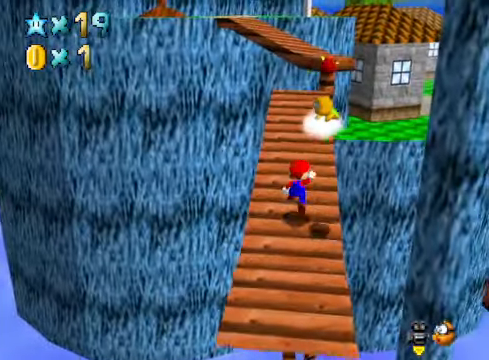
{"buttons": [], "left_stick": "up", "right_stick": "center", "events": [[134, "A", "up"]]}
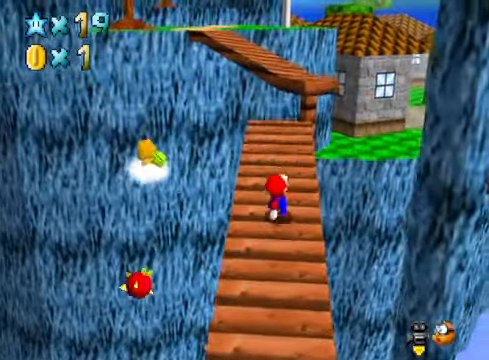
{"buttons": [], "left_stick": "up", "right_stick": "center", "events": []}
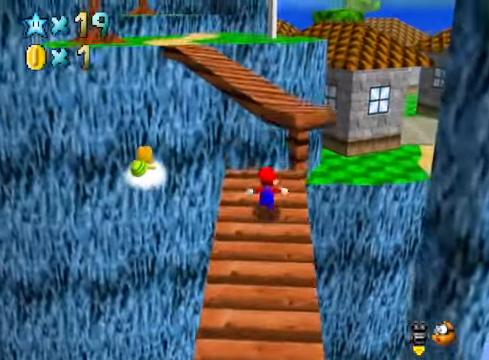
{"buttons": ["A"], "left_stick": "down", "right_stick": "center", "events": [[133, "A", "down"], [434, "left_stick", "down"]]}
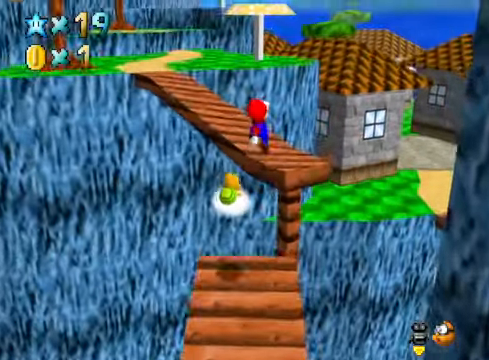
{"buttons": [], "left_stick": "center", "right_stick": "down-left", "events": [[67, "A", "up"], [134, "left_stick", "right"], [167, "X", "down"], [201, "left_stick", "up-right"], [268, "X", "up"], [434, "left_stick", "center"], [468, "right_stick", "down-left"]]}
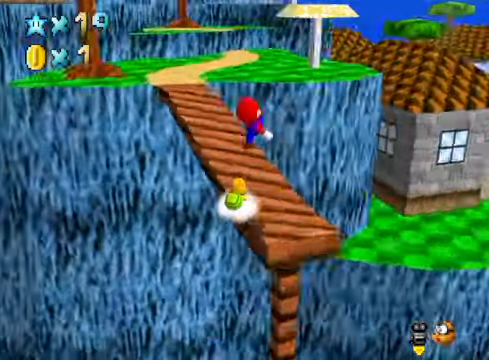
{"buttons": [], "left_stick": "center", "right_stick": "center", "events": [[34, "left_stick", "down"], [100, "right_stick", "center"], [234, "left_stick", "center"], [334, "left_stick", "left"], [434, "left_stick", "center"]]}
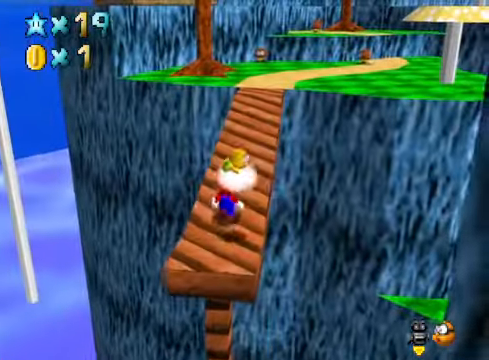
{"buttons": [], "left_stick": "up", "right_stick": "center", "events": [[334, "left_stick", "up"]]}
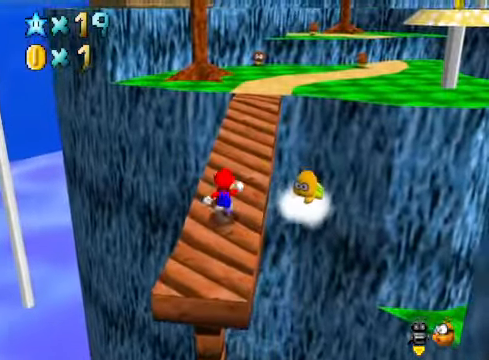
{"buttons": [], "left_stick": "up", "right_stick": "center", "events": [[301, "L2", "down"], [334, "A", "down"], [434, "A", "up"], [501, "L2", "up"]]}
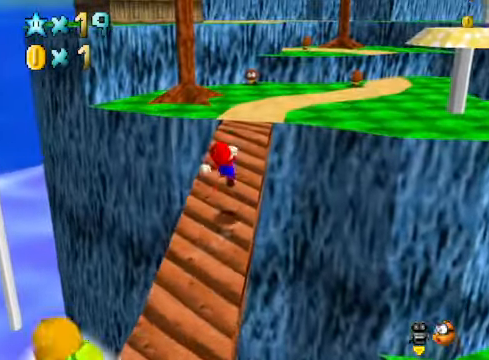
{"buttons": [], "left_stick": "up", "right_stick": "center", "events": []}
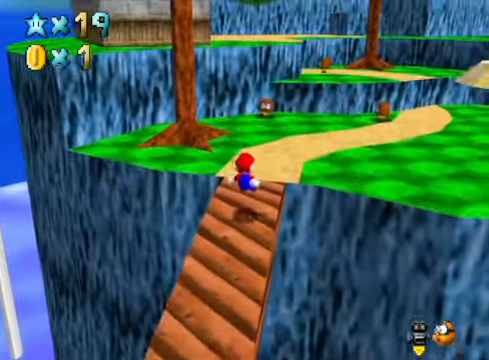
{"buttons": ["A"], "left_stick": "up-right", "right_stick": "center", "events": [[201, "right_stick", "down-left"], [334, "right_stick", "center"], [468, "left_stick", "up-right"], [501, "A", "down"]]}
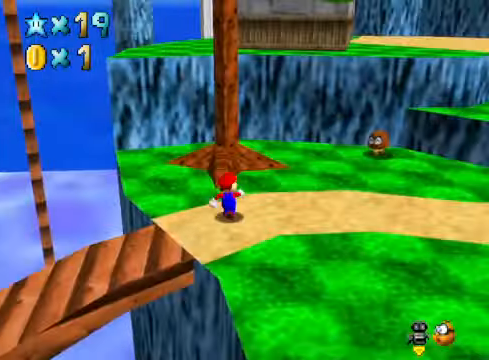
{"buttons": [], "left_stick": "up-right", "right_stick": "center", "events": [[100, "A", "up"]]}
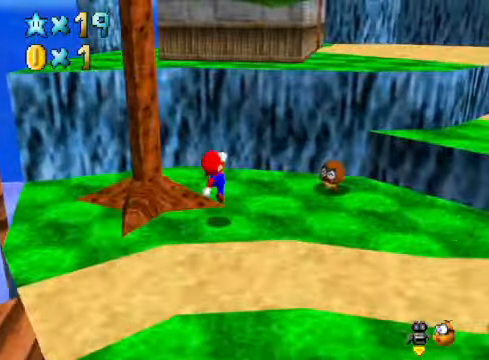
{"buttons": ["A"], "left_stick": "down-right", "right_stick": "center", "events": [[134, "A", "down"], [401, "left_stick", "down-right"]]}
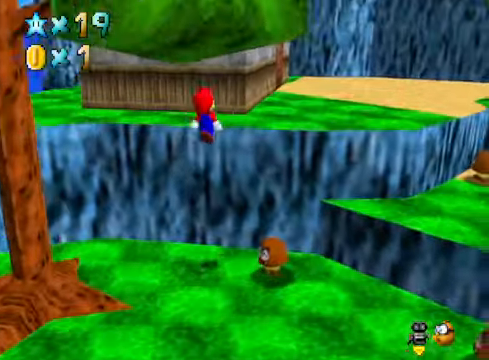
{"buttons": [], "left_stick": "up-right", "right_stick": "center", "events": [[134, "X", "down"], [134, "left_stick", "right"], [301, "left_stick", "up-right"], [435, "X", "up"], [468, "A", "up"]]}
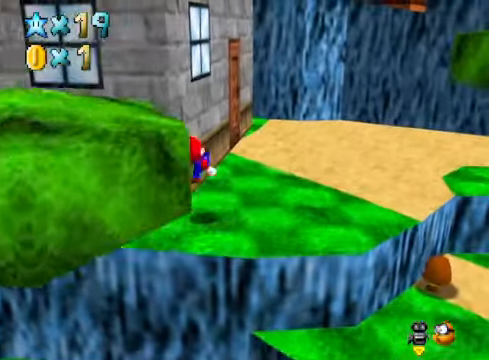
{"buttons": [], "left_stick": "up-right", "right_stick": "down-right", "events": [[401, "right_stick", "down-right"]]}
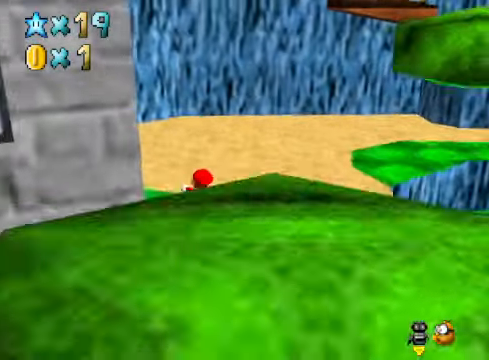
{"buttons": [], "left_stick": "up-right", "right_stick": "center", "events": [[34, "right_stick", "center"]]}
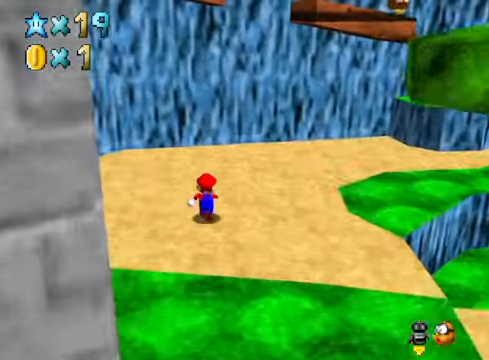
{"buttons": [], "left_stick": "up-right", "right_stick": "center", "events": []}
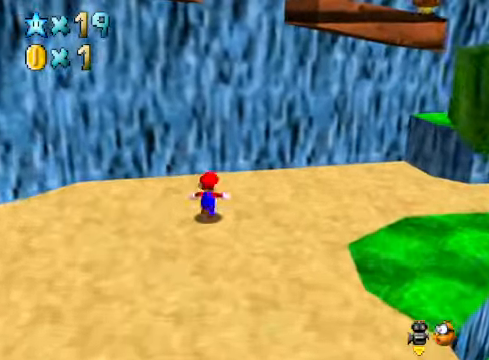
{"buttons": ["A"], "left_stick": "up-right", "right_stick": "center", "events": [[67, "left_stick", "down"], [368, "left_stick", "up-right"], [434, "A", "down"]]}
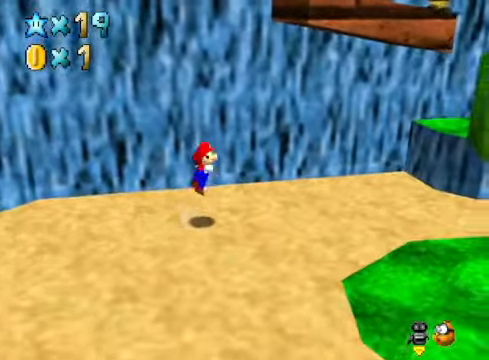
{"buttons": ["A"], "left_stick": "up", "right_stick": "center", "events": [[67, "A", "up"], [134, "left_stick", "up"], [501, "A", "down"]]}
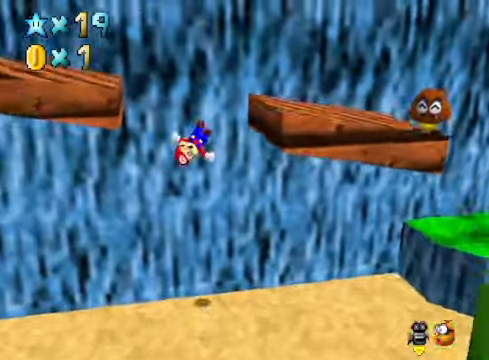
{"buttons": ["A"], "left_stick": "up", "right_stick": "center", "events": []}